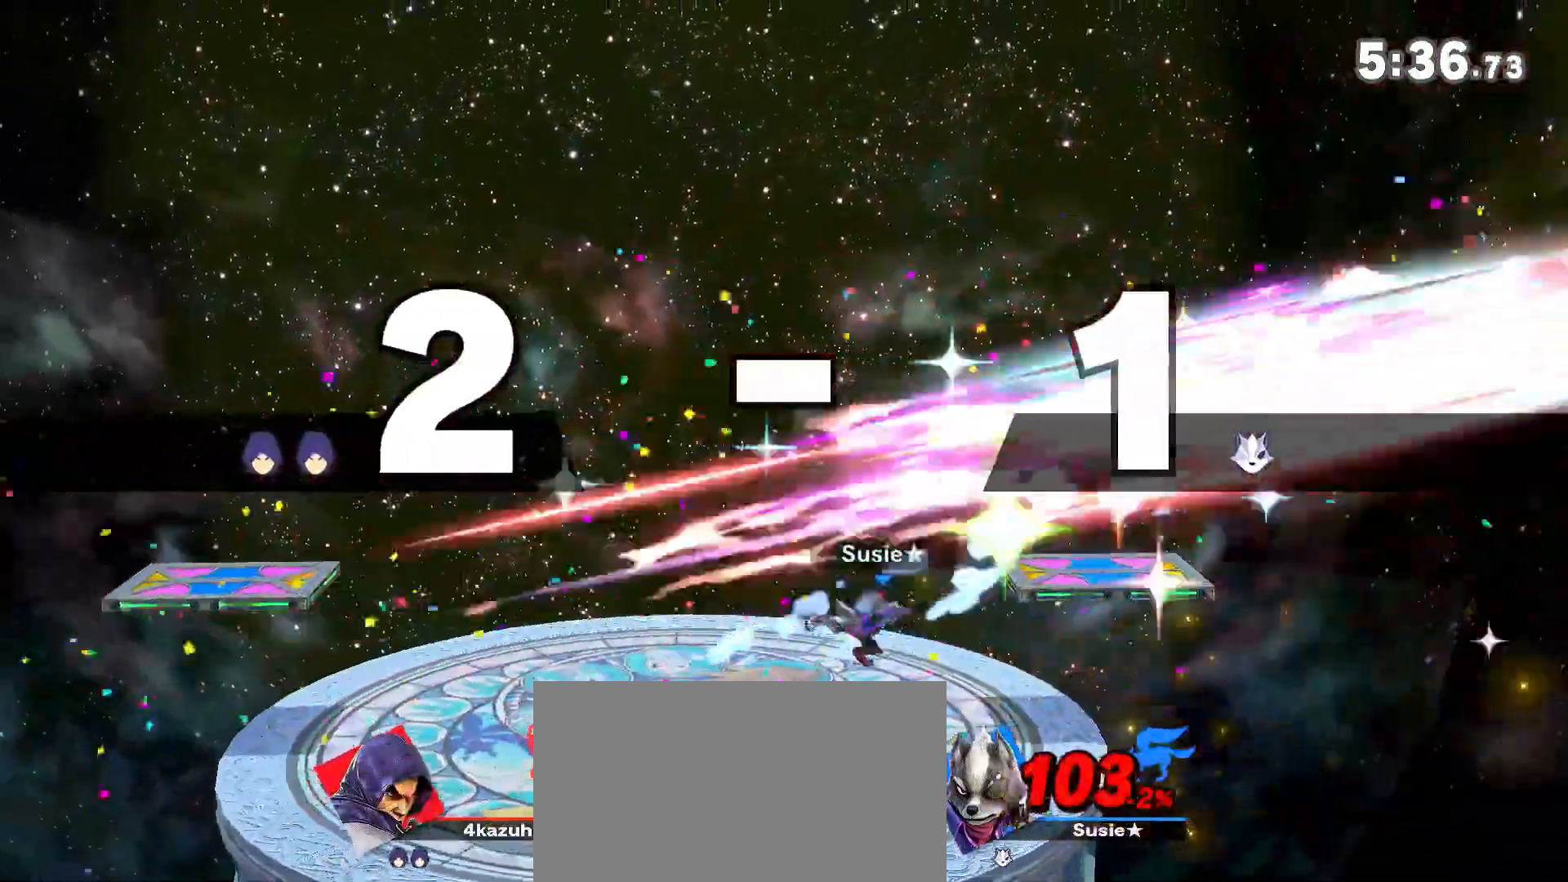
Gameplay with a controller (Nintendo layout); each line is a JSON object with the inputs held at the frame after it (dt_ms = milliseconds from this image to that frame). "events" lists button and stick changes between this image and that frame as [ms after this image, input, new state], when the widget could be followed in between. Not read: DPAD_DOWN DPAD_UP L3 R3.
{"dt_ms": 1000, "buttons": [], "left_stick": "left", "right_stick": "center", "events": [[33, "A", "up"], [800, "left_stick", "left"]]}
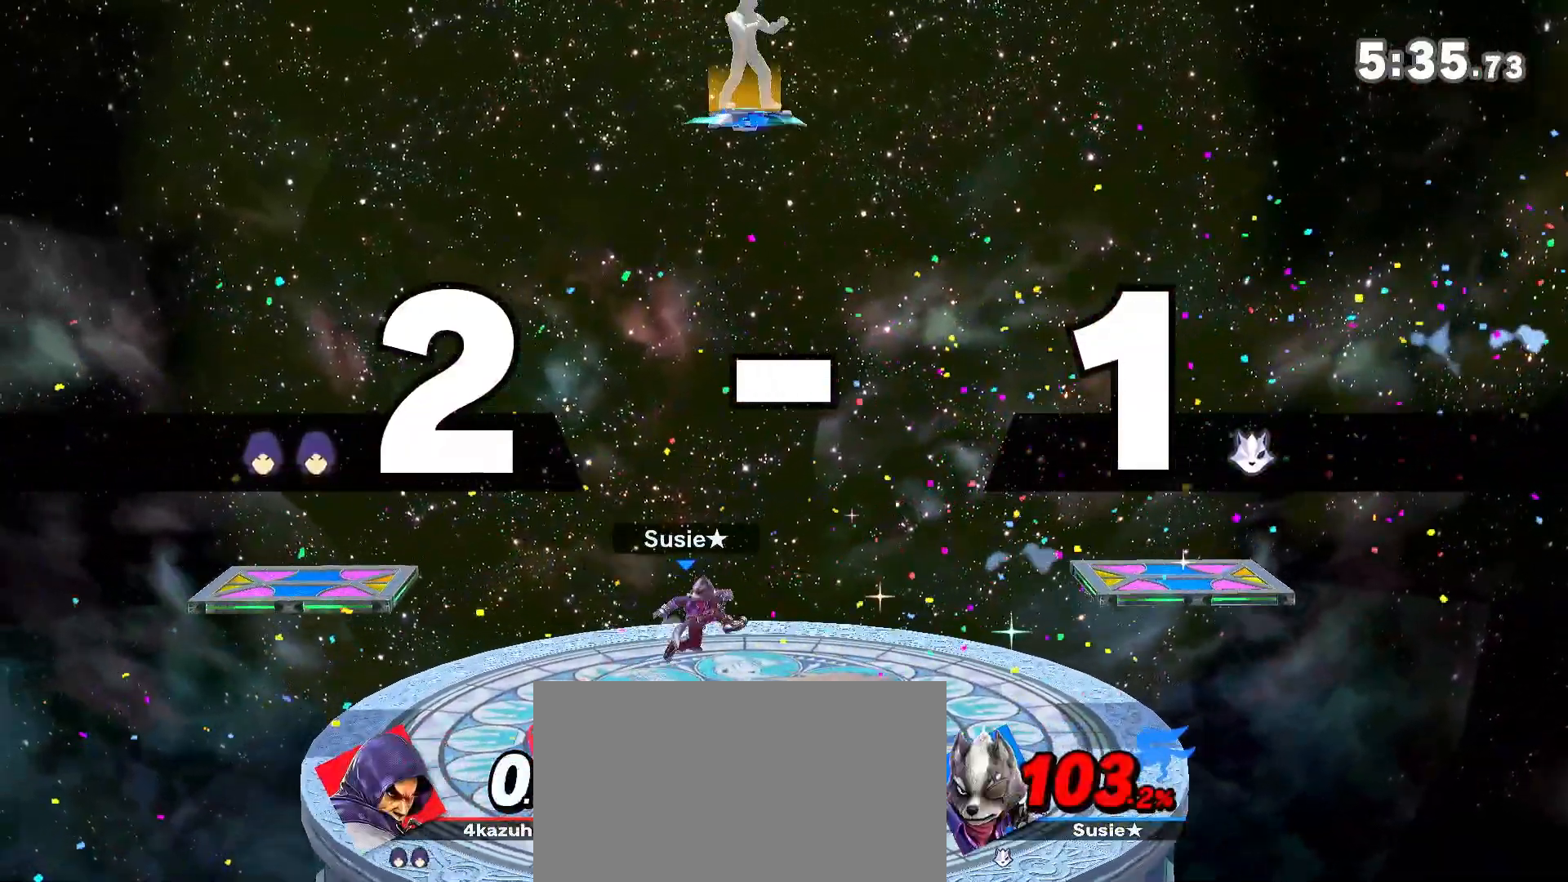
{"dt_ms": 500, "buttons": [], "left_stick": "down", "right_stick": "center", "events": [[33, "left_stick", "center"], [133, "left_stick", "down"], [233, "left_stick", "center"], [333, "left_stick", "down"], [433, "left_stick", "center"], [500, "left_stick", "down"]]}
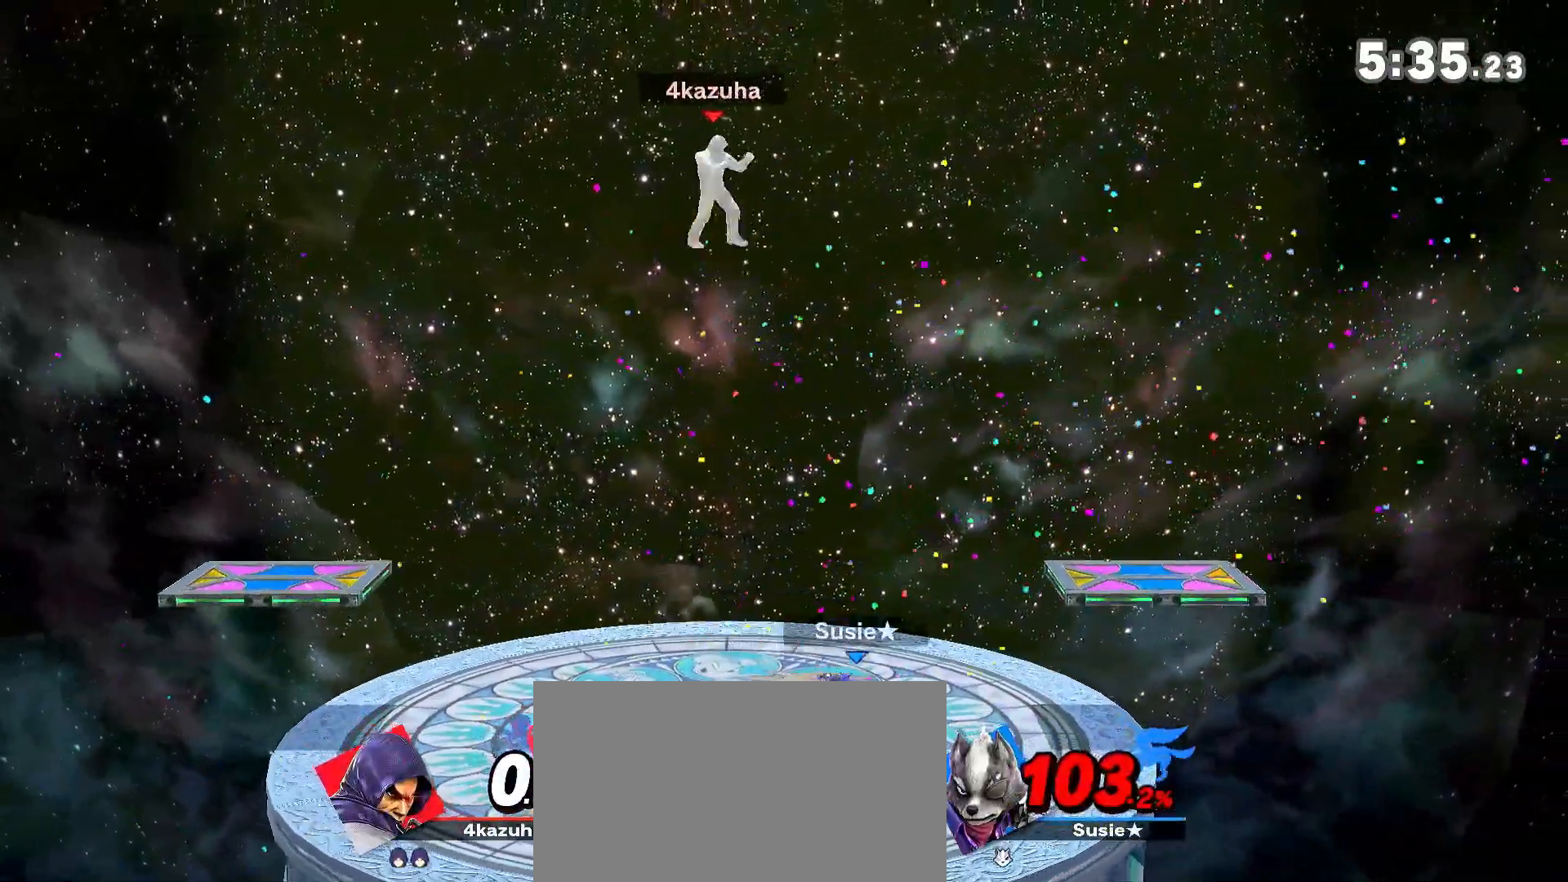
{"dt_ms": 500, "buttons": [], "left_stick": "center", "right_stick": "center", "events": [[100, "left_stick", "center"], [167, "left_stick", "down"], [333, "left_stick", "center"]]}
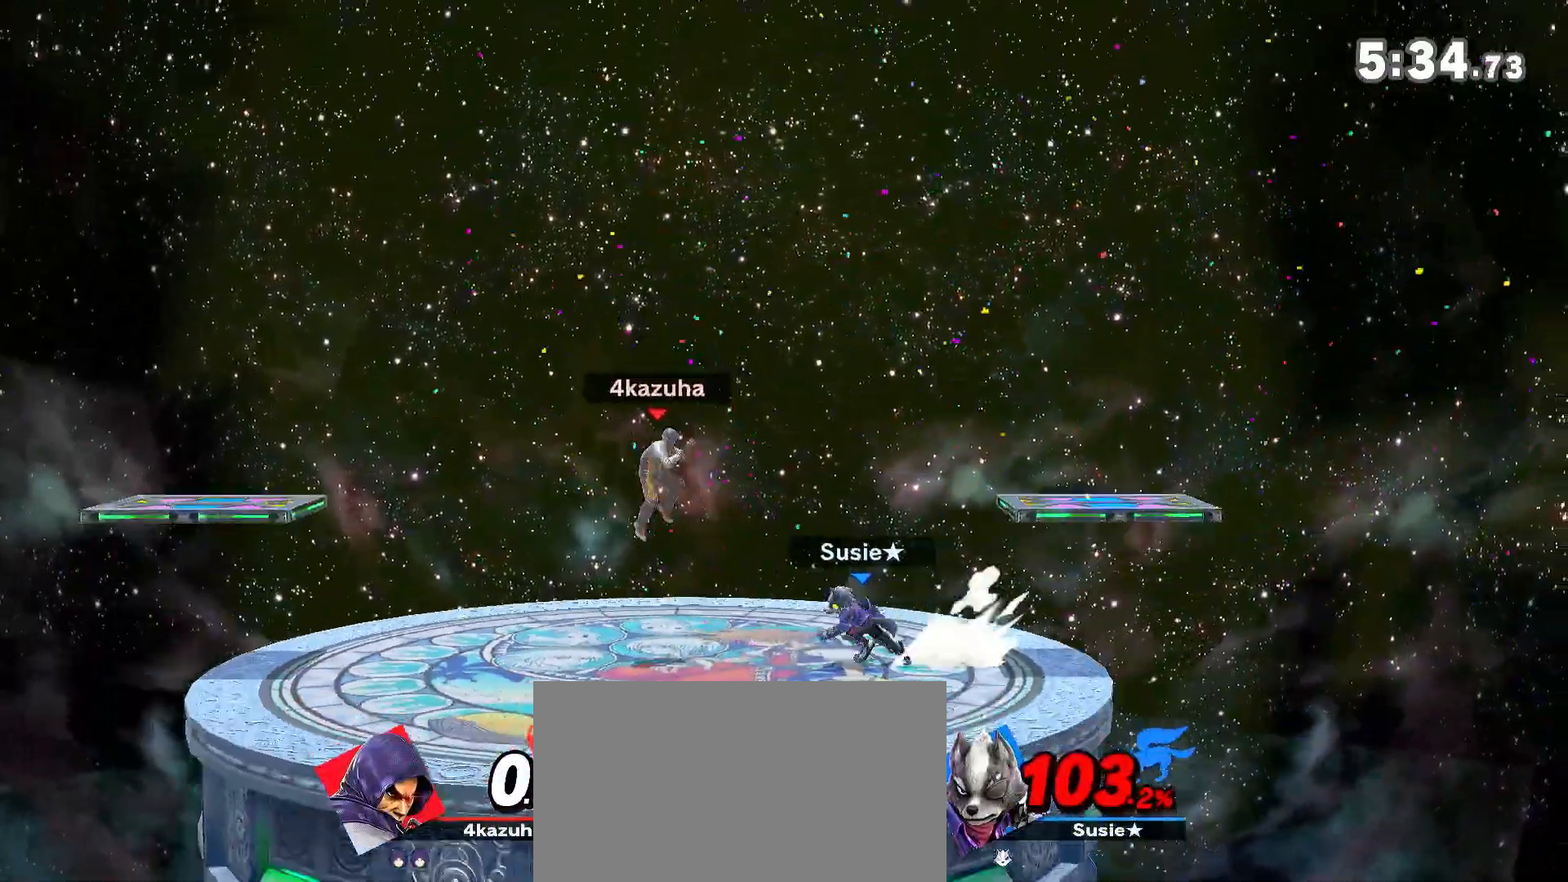
{"dt_ms": 500, "buttons": ["Y"], "left_stick": "left", "right_stick": "center", "events": [[167, "left_stick", "right"], [367, "Y", "down"], [433, "Y", "up"], [467, "left_stick", "left"], [500, "Y", "down"]]}
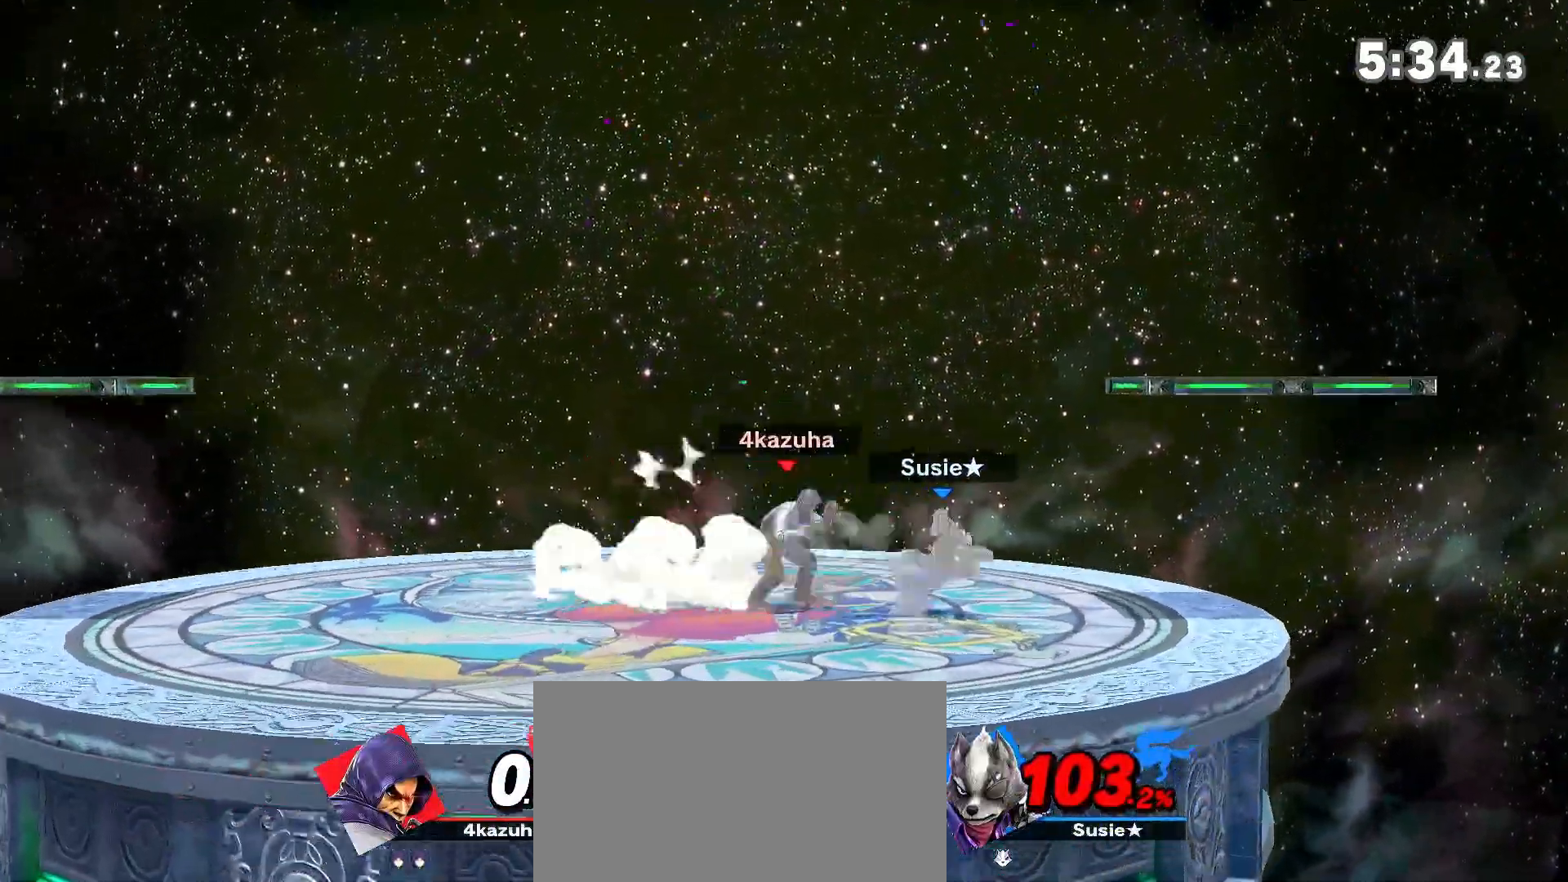
{"dt_ms": 500, "buttons": [], "left_stick": "down", "right_stick": "center", "events": [[33, "right_stick", "up"], [83, "Y", "up"], [83, "right_stick", "center"], [400, "left_stick", "down"]]}
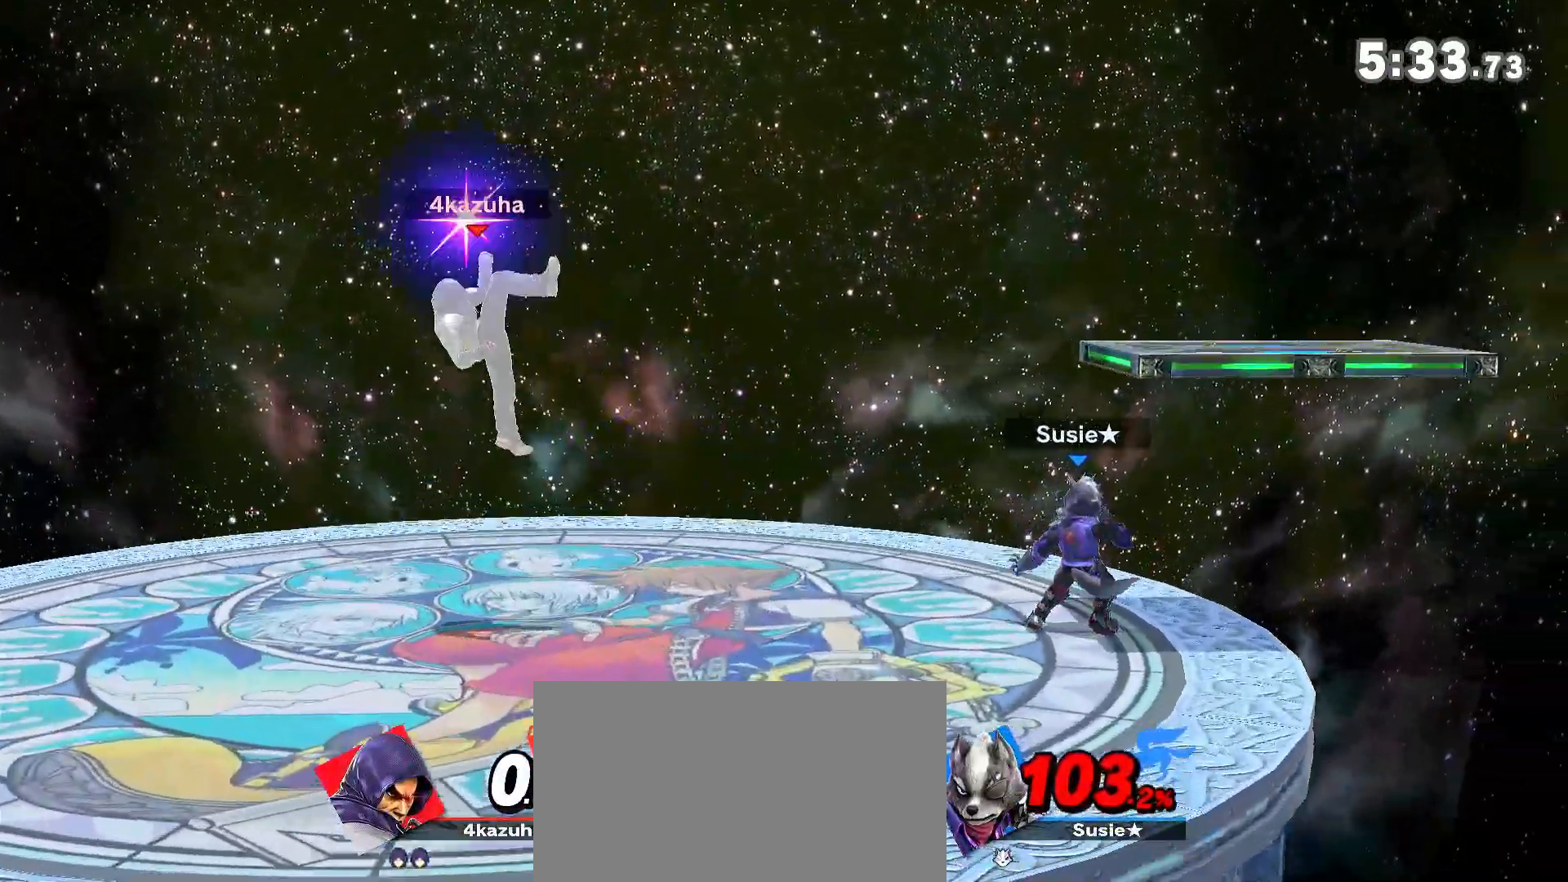
{"dt_ms": 500, "buttons": ["R1"], "left_stick": "center", "right_stick": "center", "events": [[17, "left_stick", "center"], [133, "left_stick", "right"], [233, "left_stick", "down"], [300, "R1", "down"], [300, "left_stick", "center"]]}
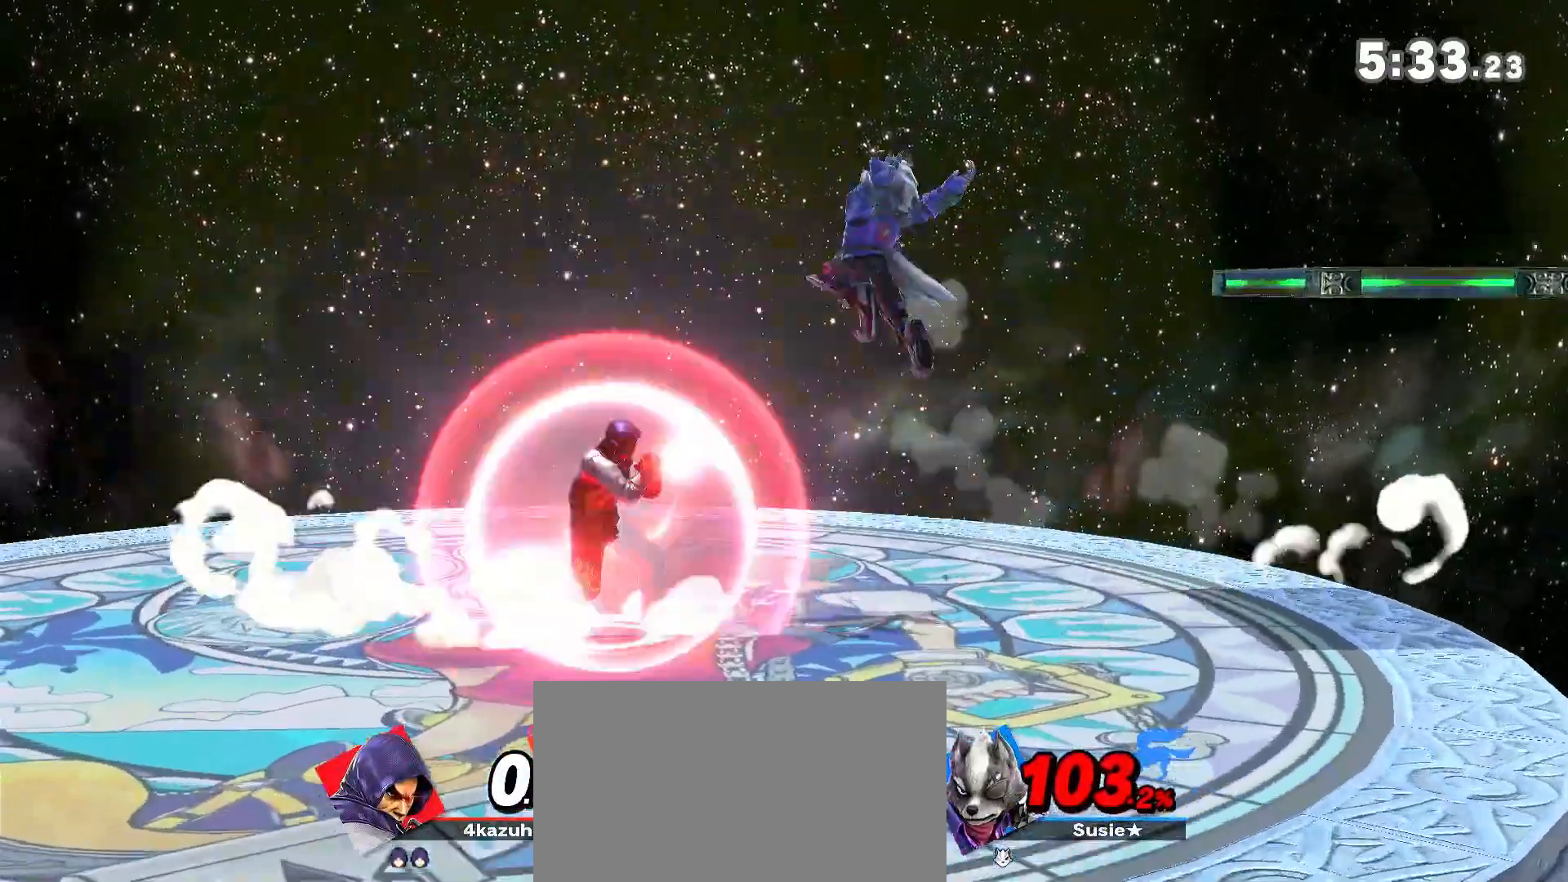
{"dt_ms": 500, "buttons": [], "left_stick": "left", "right_stick": "center", "events": [[100, "R1", "up"], [283, "left_stick", "left"], [367, "left_stick", "down"], [433, "A", "down"], [467, "A", "up"], [467, "left_stick", "left"]]}
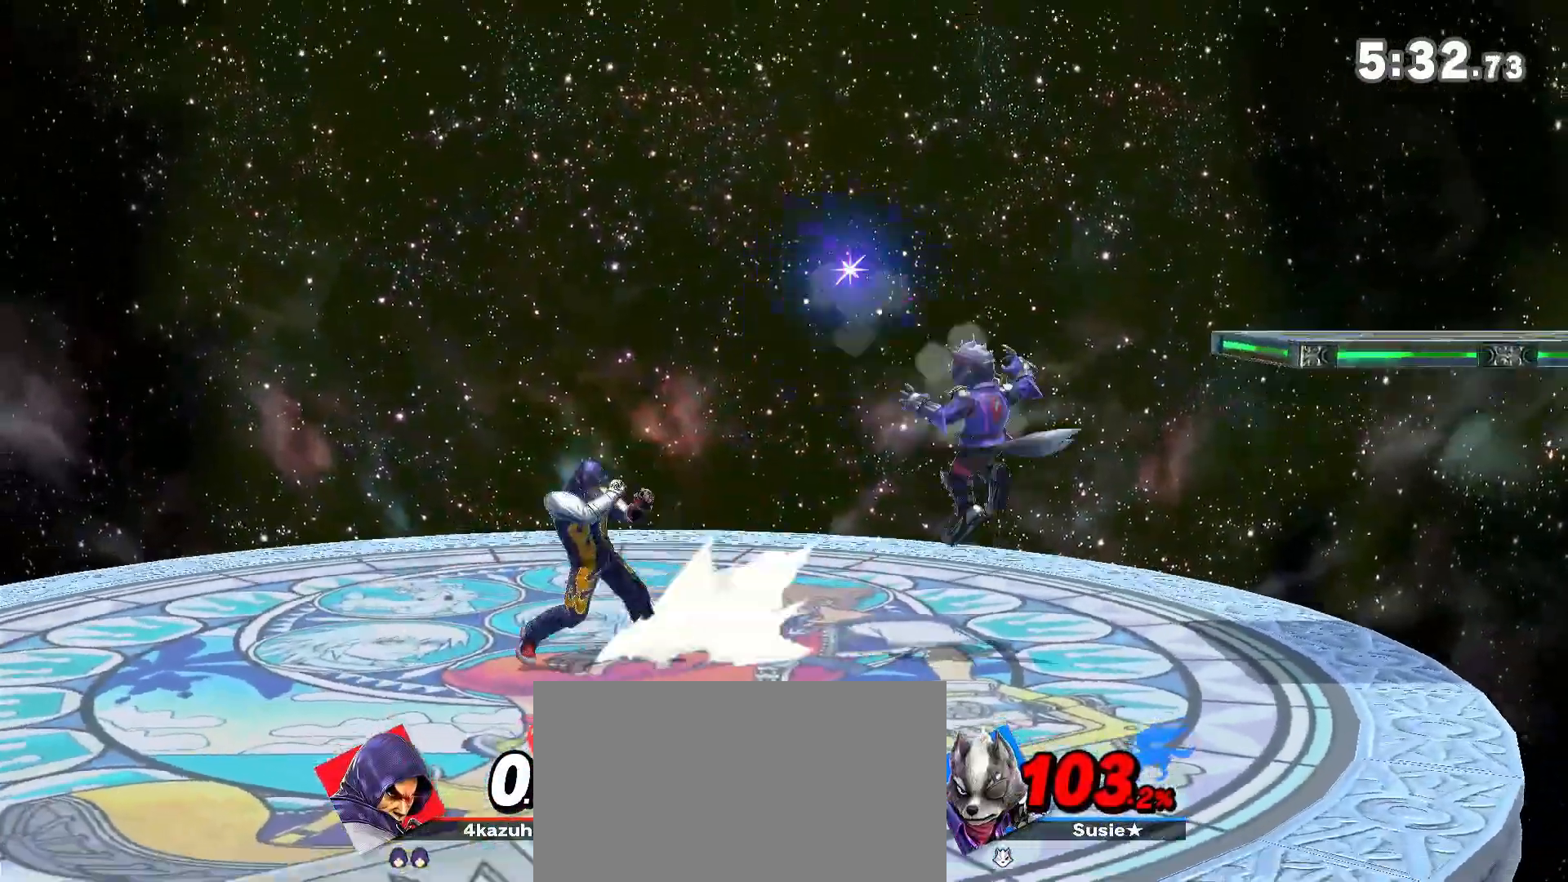
{"dt_ms": 500, "buttons": [], "left_stick": "center", "right_stick": "center", "events": [[33, "left_stick", "center"]]}
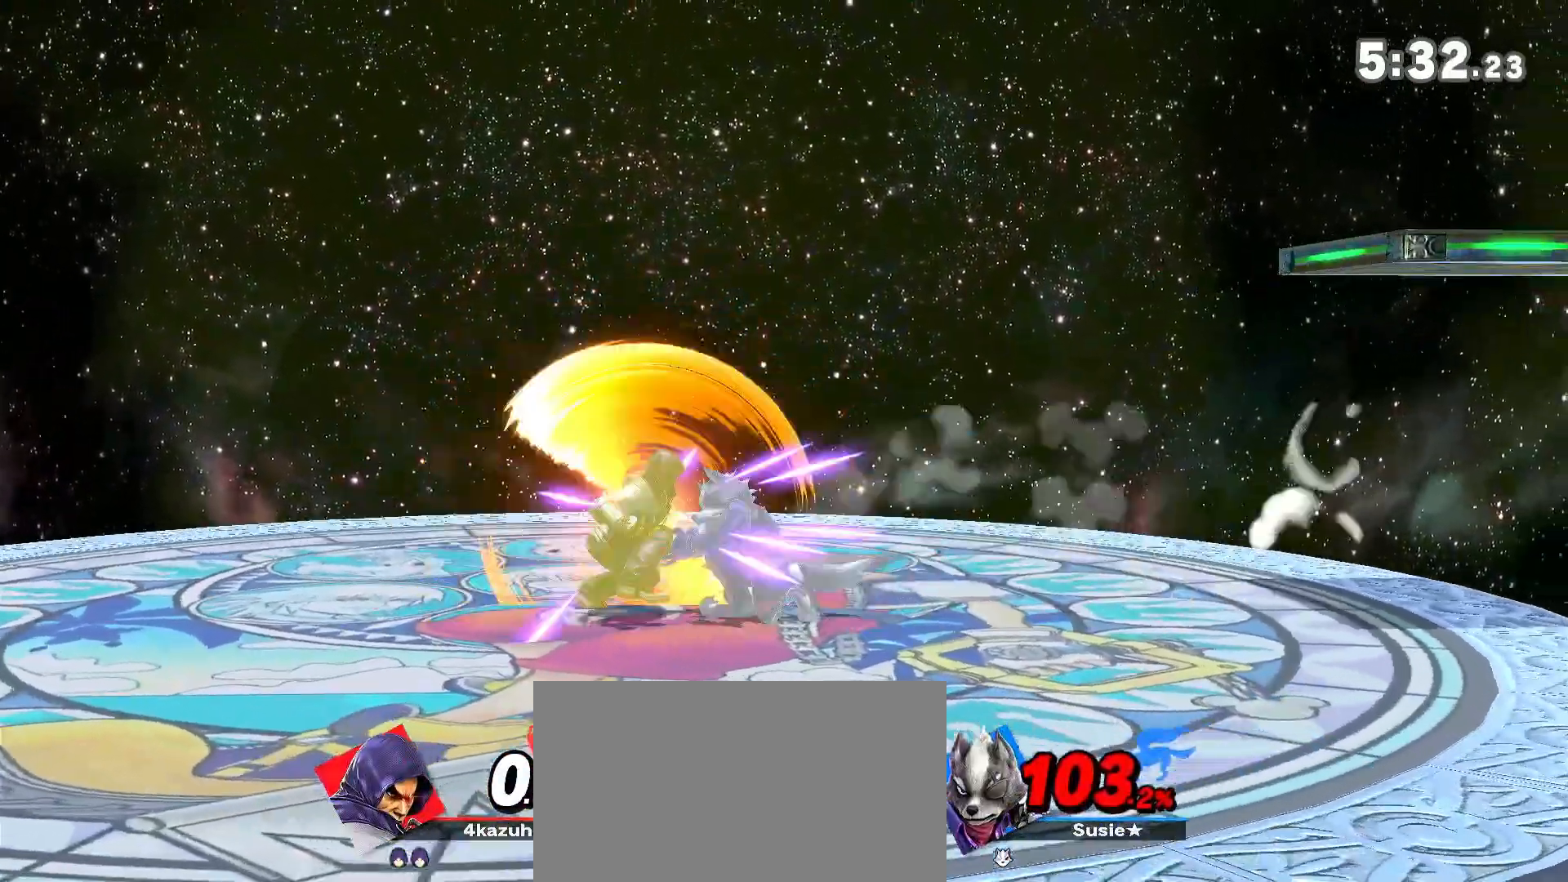
{"dt_ms": 500, "buttons": [], "left_stick": "left", "right_stick": "center", "events": [[67, "left_stick", "left"]]}
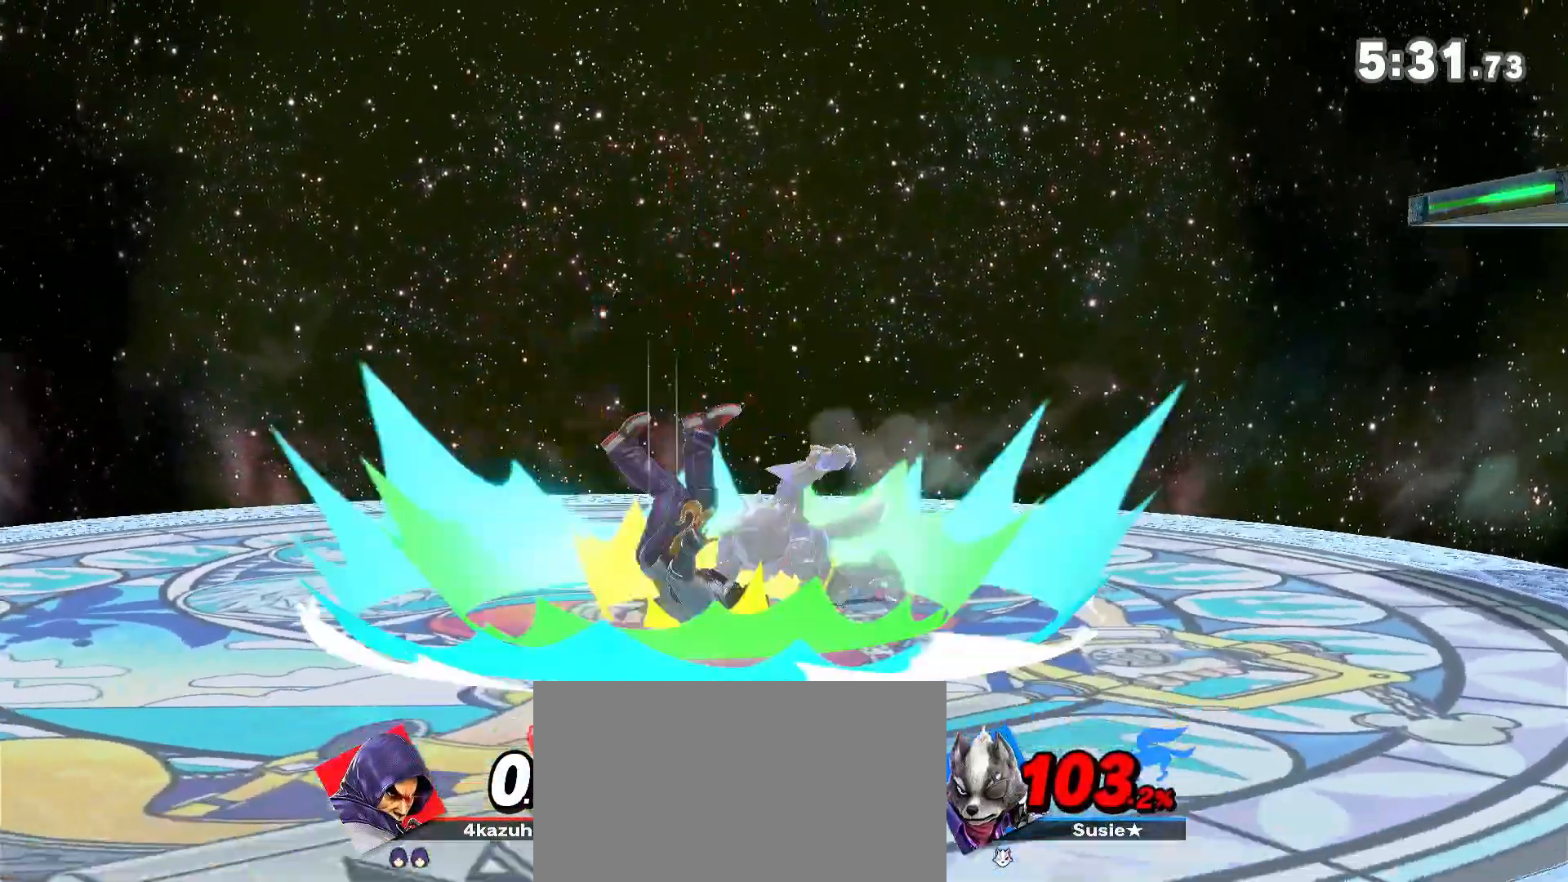
{"dt_ms": 500, "buttons": ["R1"], "left_stick": "left", "right_stick": "center", "events": [[300, "R1", "down"]]}
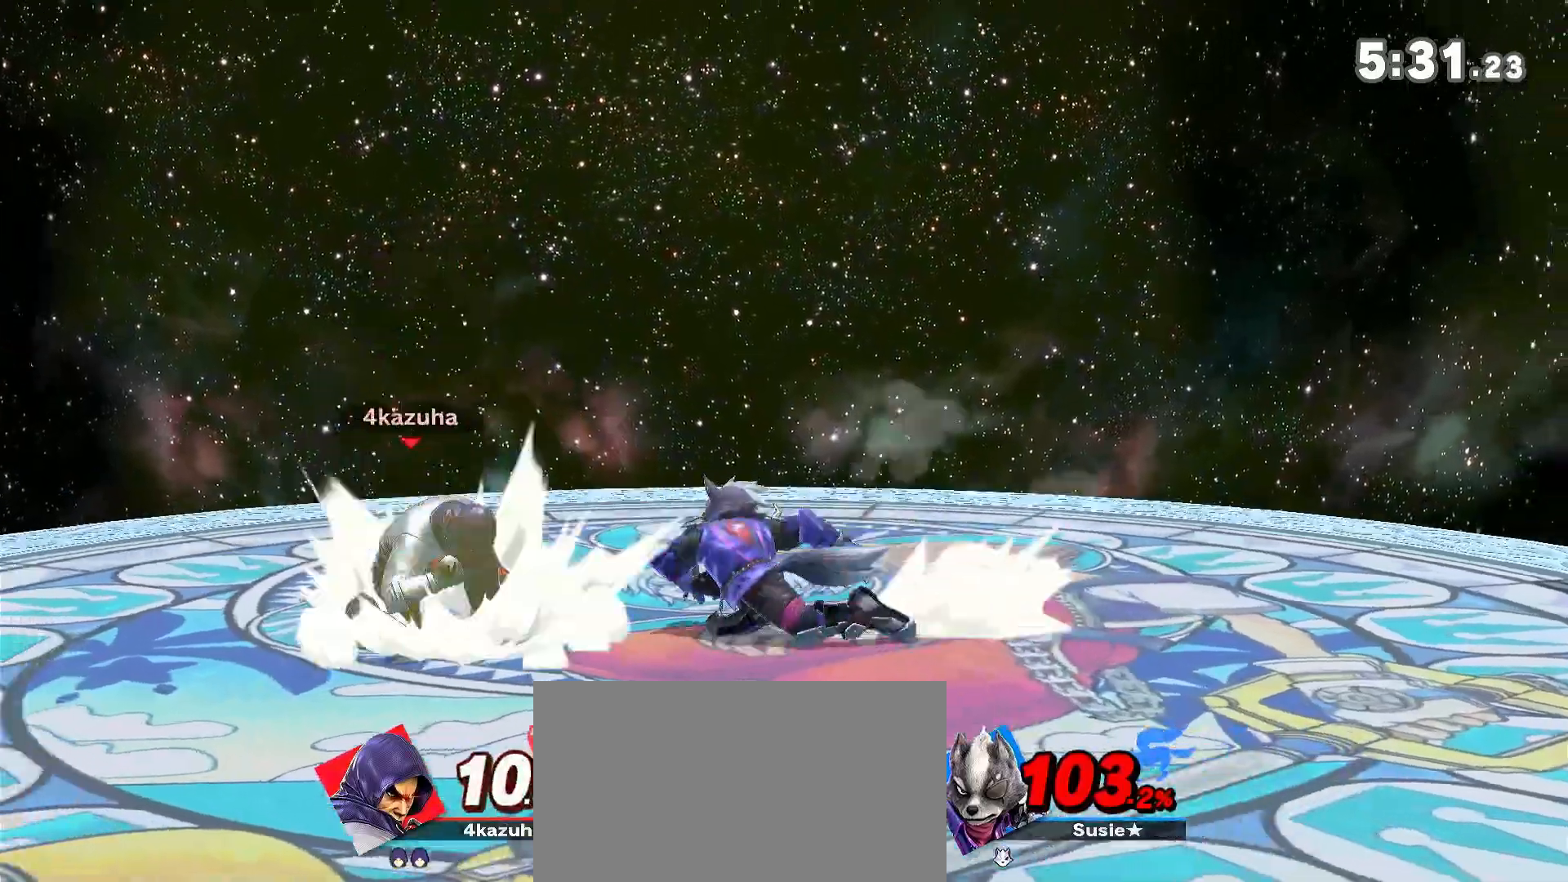
{"dt_ms": 500, "buttons": [], "left_stick": "left", "right_stick": "center", "events": [[433, "R1", "up"]]}